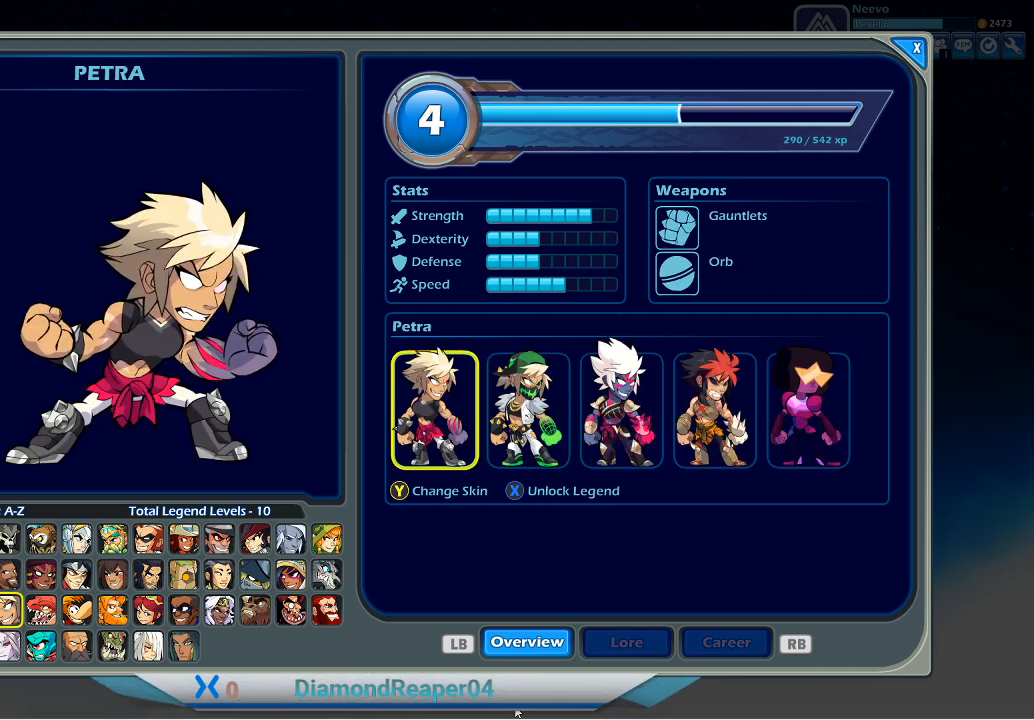
Gameplay with a controller (Xbox layout); each line is a JSON object with the inputs held at the frame after it. "events" lists button and stick changes between this image and that frame as [ms after this image, input, new state], when the widget could be followed in between.
{"buttons": ["DPAD_RIGHT"], "left_stick": "center", "right_stick": "center", "events": [[133, "DPAD_RIGHT", "up"], [400, "DPAD_RIGHT", "down"]]}
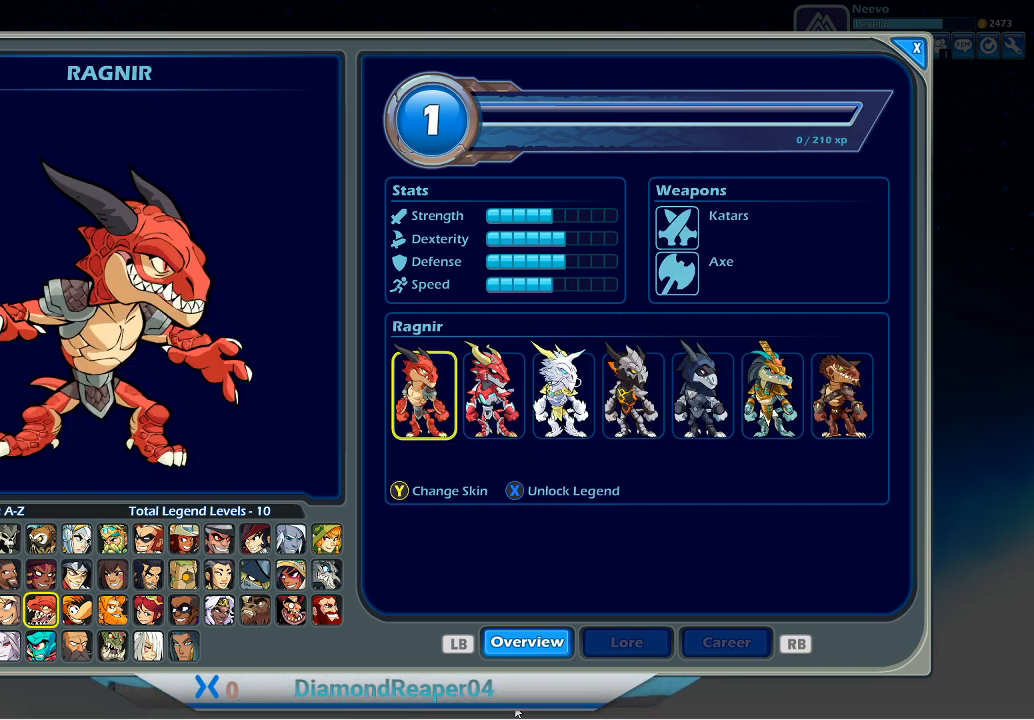
{"buttons": [], "left_stick": "center", "right_stick": "center", "events": [[33, "DPAD_RIGHT", "up"], [333, "DPAD_RIGHT", "down"], [500, "DPAD_RIGHT", "up"]]}
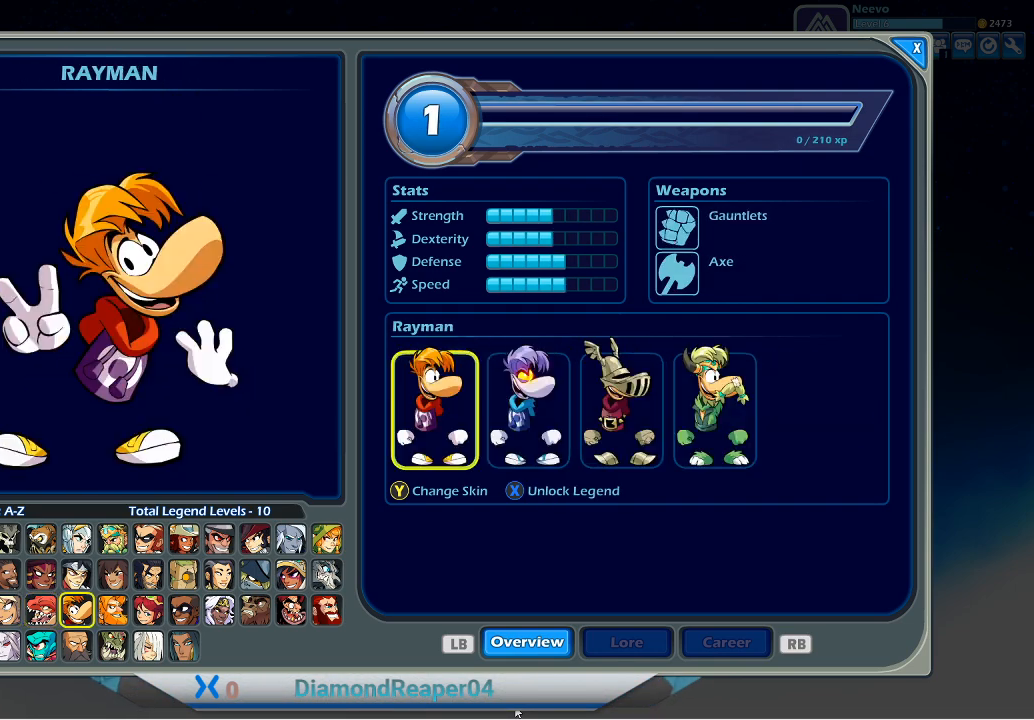
{"buttons": [], "left_stick": "center", "right_stick": "center", "events": [[200, "DPAD_RIGHT", "down"], [367, "DPAD_RIGHT", "up"]]}
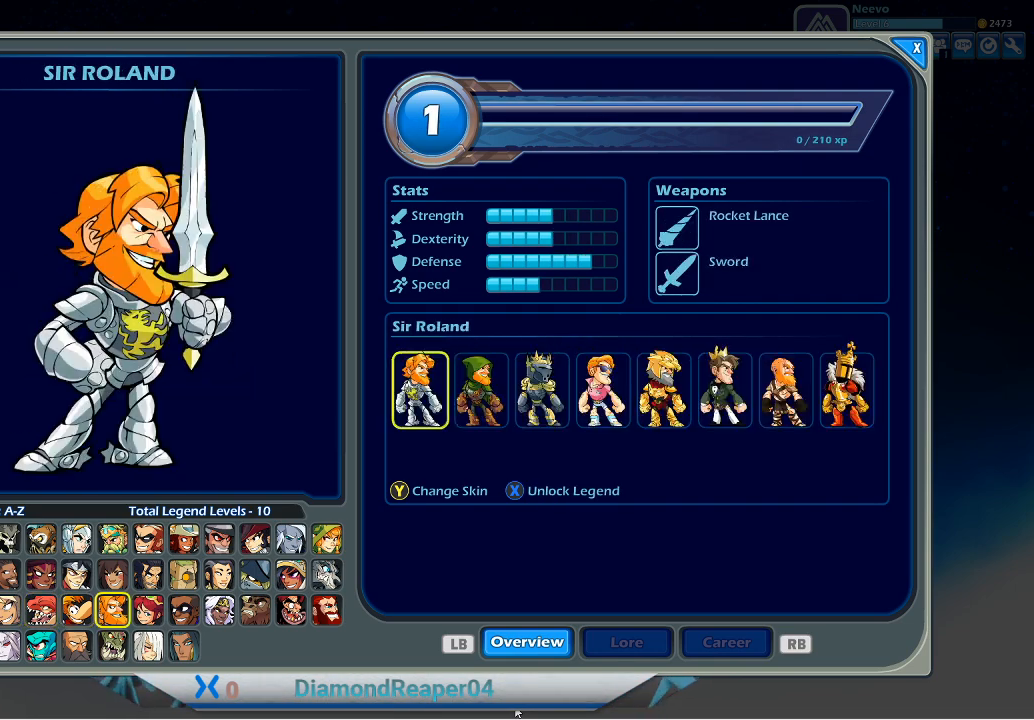
{"buttons": ["DPAD_RIGHT"], "left_stick": "center", "right_stick": "center", "events": [[167, "DPAD_RIGHT", "down"], [300, "DPAD_RIGHT", "up"], [500, "DPAD_RIGHT", "down"]]}
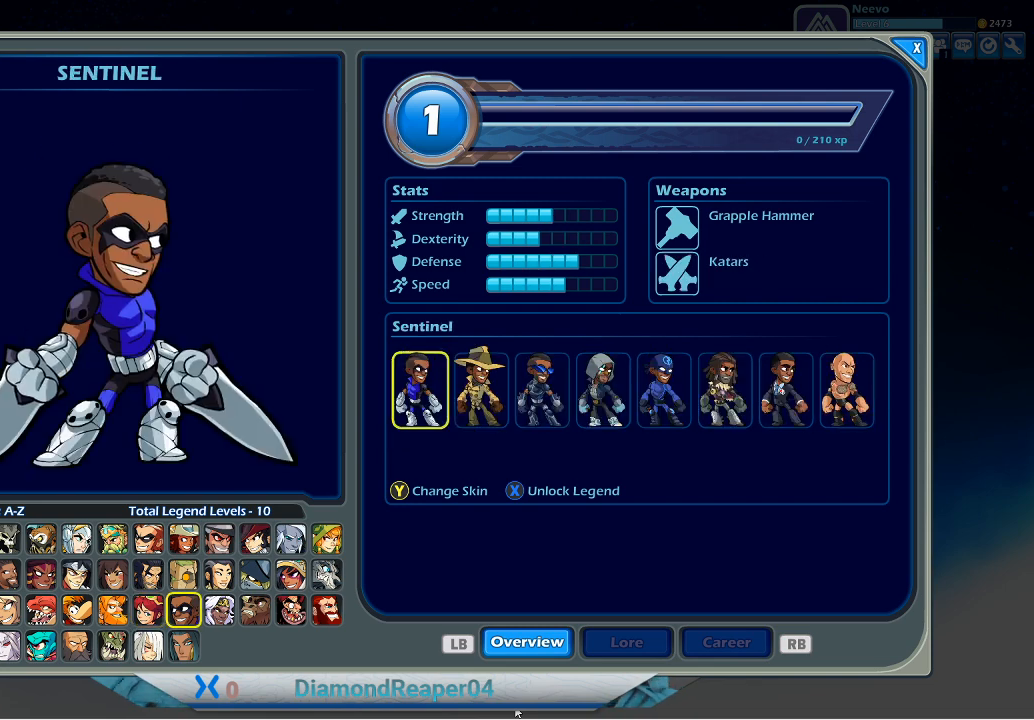
{"buttons": [], "left_stick": "center", "right_stick": "center", "events": [[400, "DPAD_RIGHT", "up"]]}
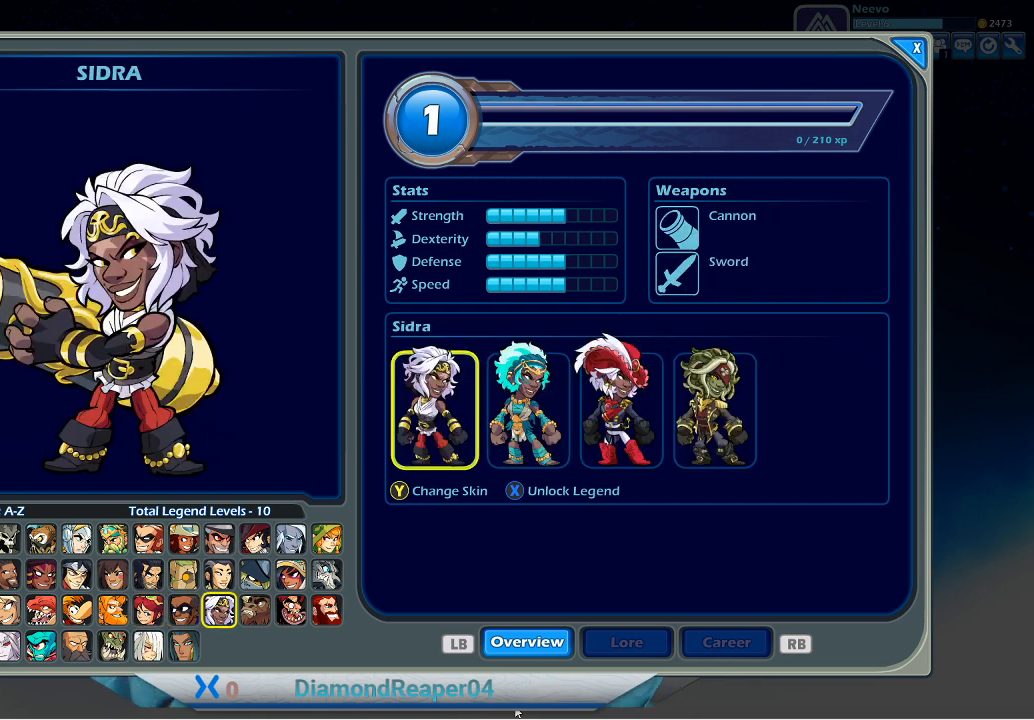
{"buttons": [], "left_stick": "center", "right_stick": "center", "events": [[33, "DPAD_RIGHT", "down"], [167, "DPAD_RIGHT", "up"], [367, "DPAD_RIGHT", "down"], [500, "DPAD_RIGHT", "up"]]}
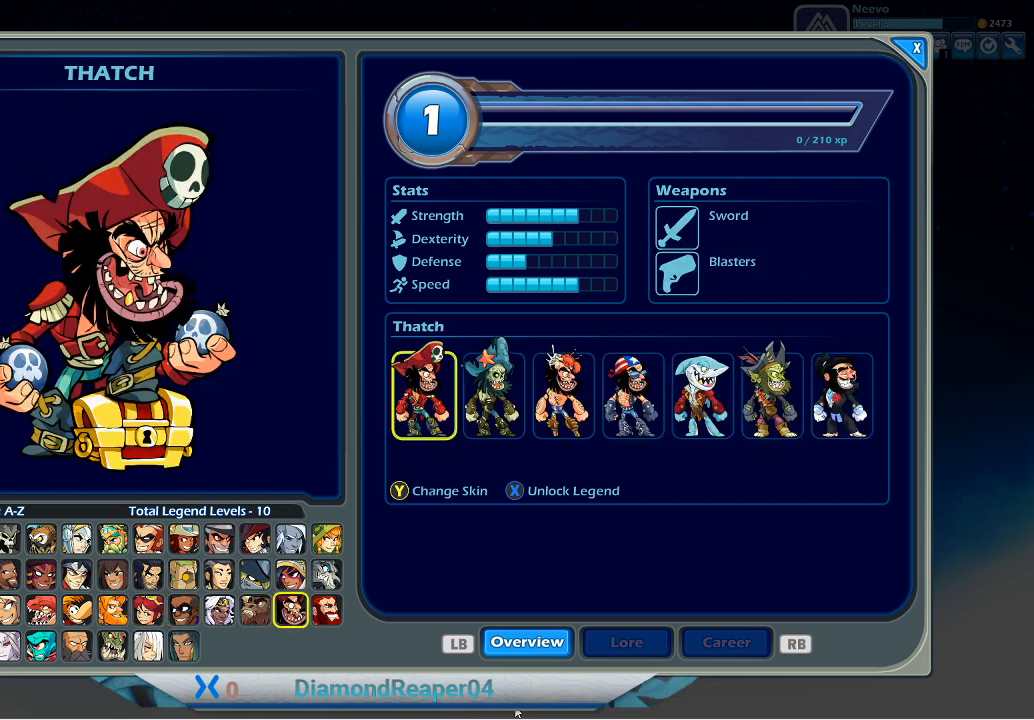
{"buttons": [], "left_stick": "center", "right_stick": "center", "events": []}
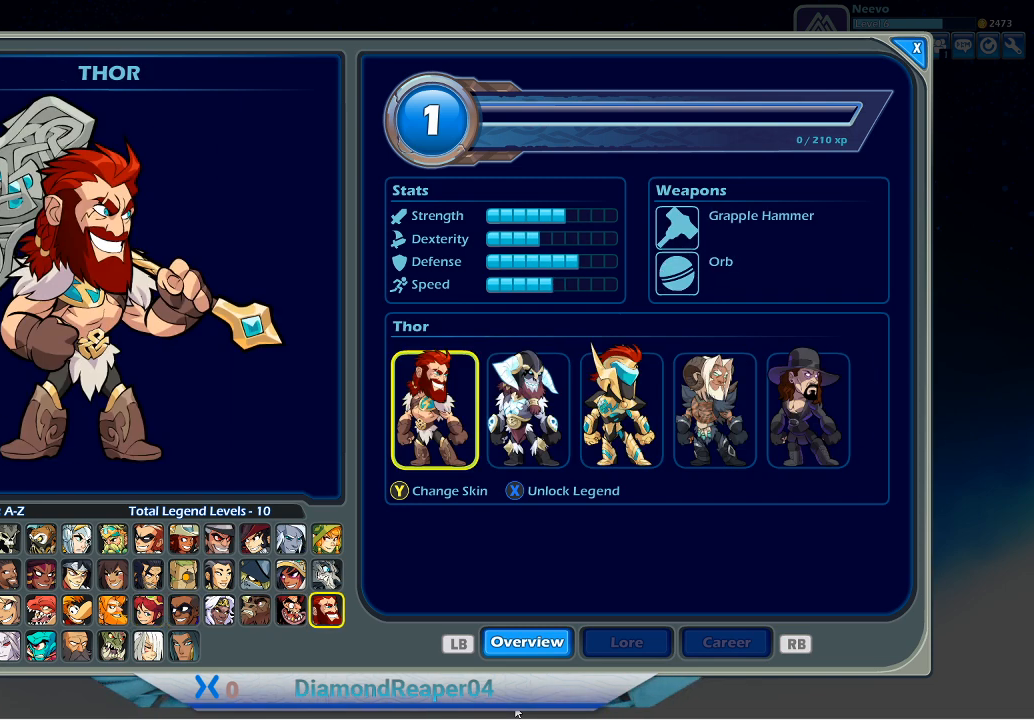
{"buttons": [], "left_stick": "center", "right_stick": "center", "events": [[33, "DPAD_RIGHT", "down"], [167, "DPAD_RIGHT", "up"], [367, "DPAD_UP", "down"], [500, "DPAD_UP", "up"]]}
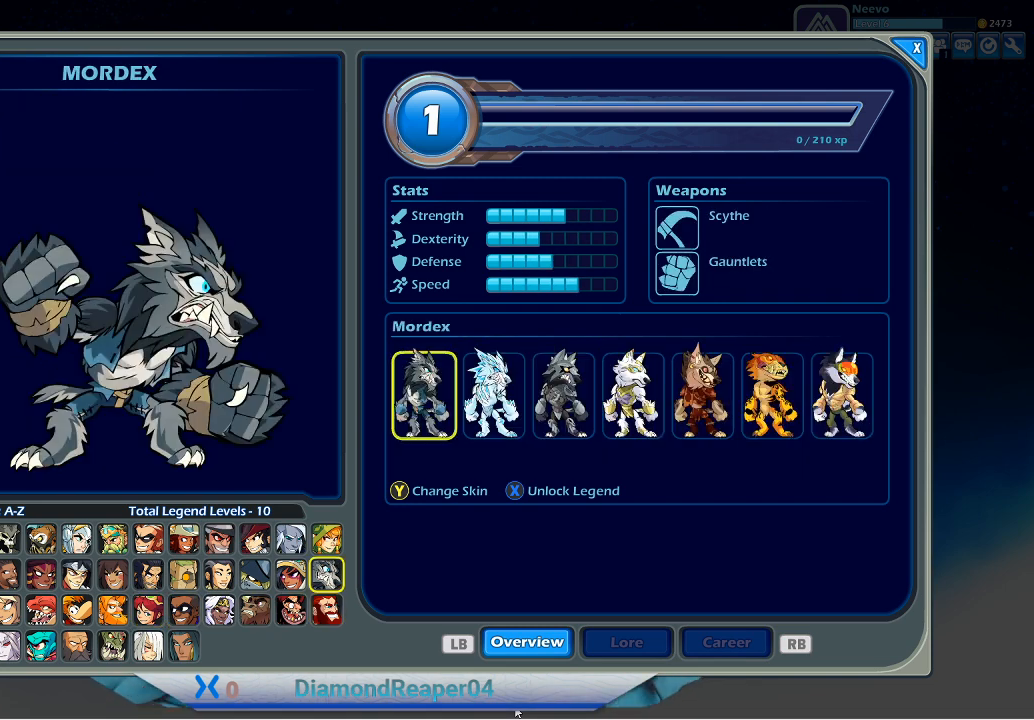
{"buttons": [], "left_stick": "center", "right_stick": "center", "events": [[233, "DPAD_LEFT", "down"], [367, "DPAD_LEFT", "up"]]}
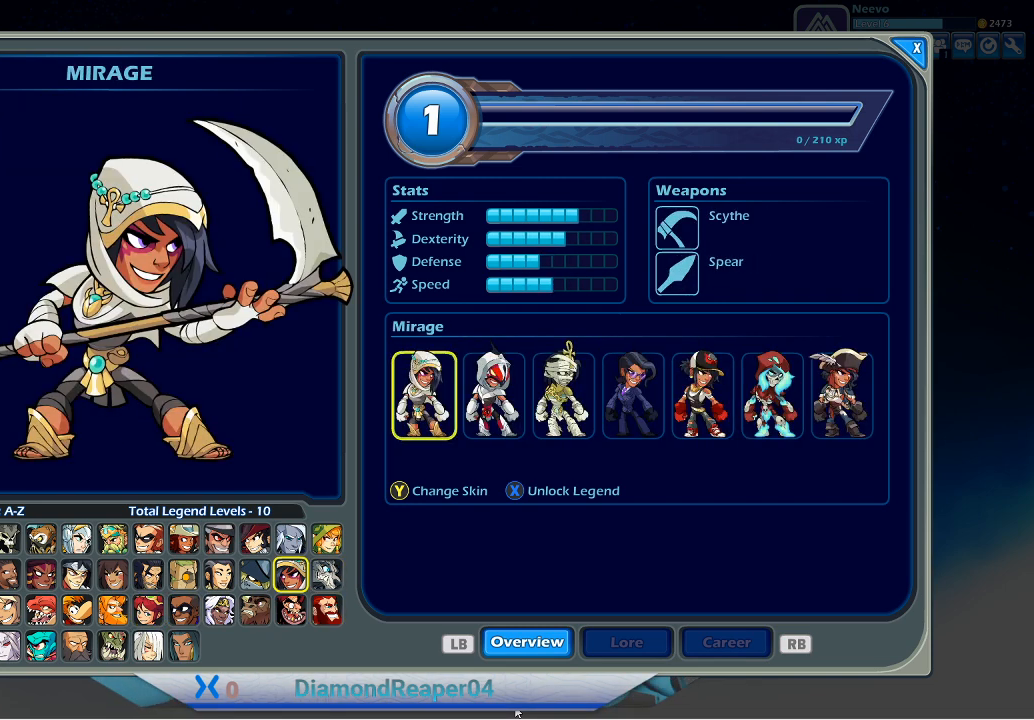
{"buttons": [], "left_stick": "center", "right_stick": "center", "events": []}
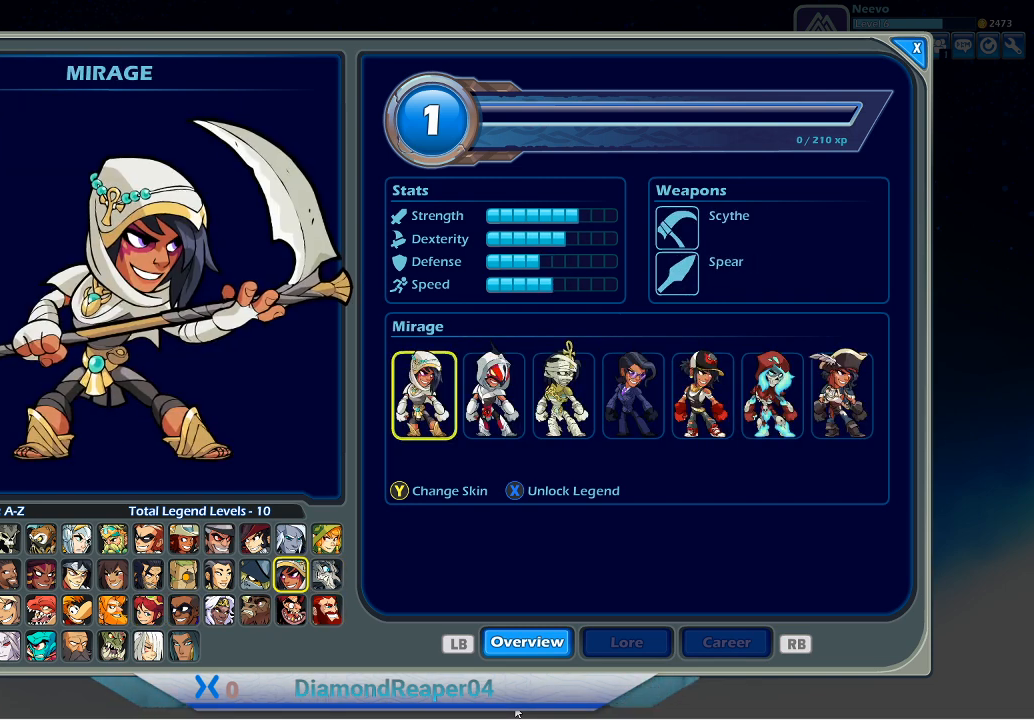
{"buttons": [], "left_stick": "center", "right_stick": "center", "events": []}
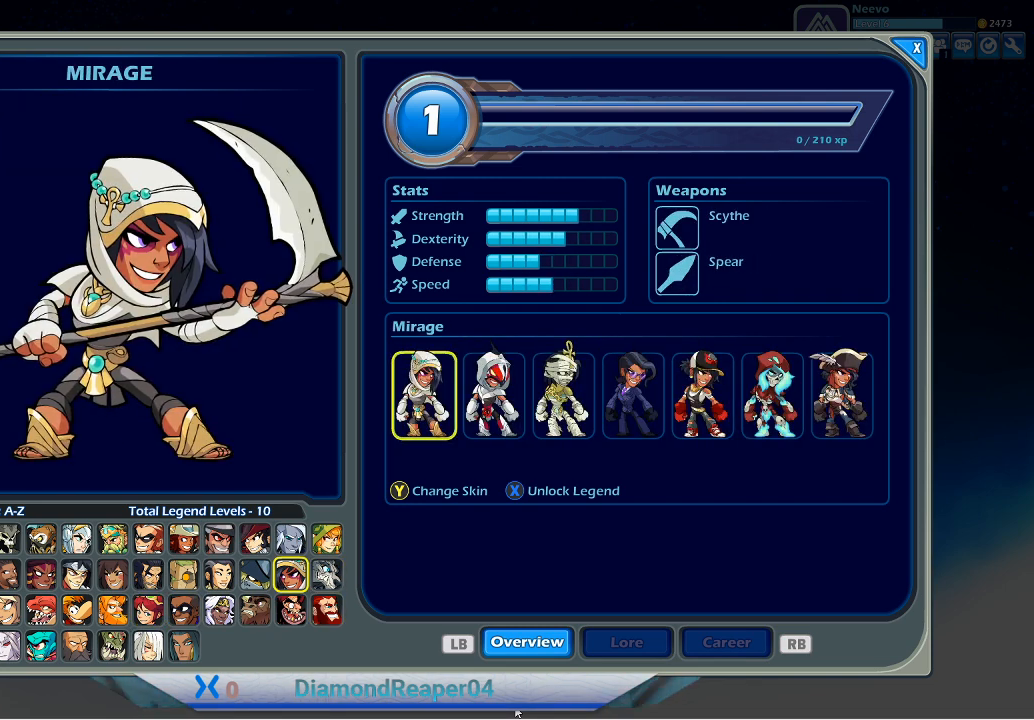
{"buttons": [], "left_stick": "center", "right_stick": "center", "events": [[400, "X", "down"], [500, "X", "up"]]}
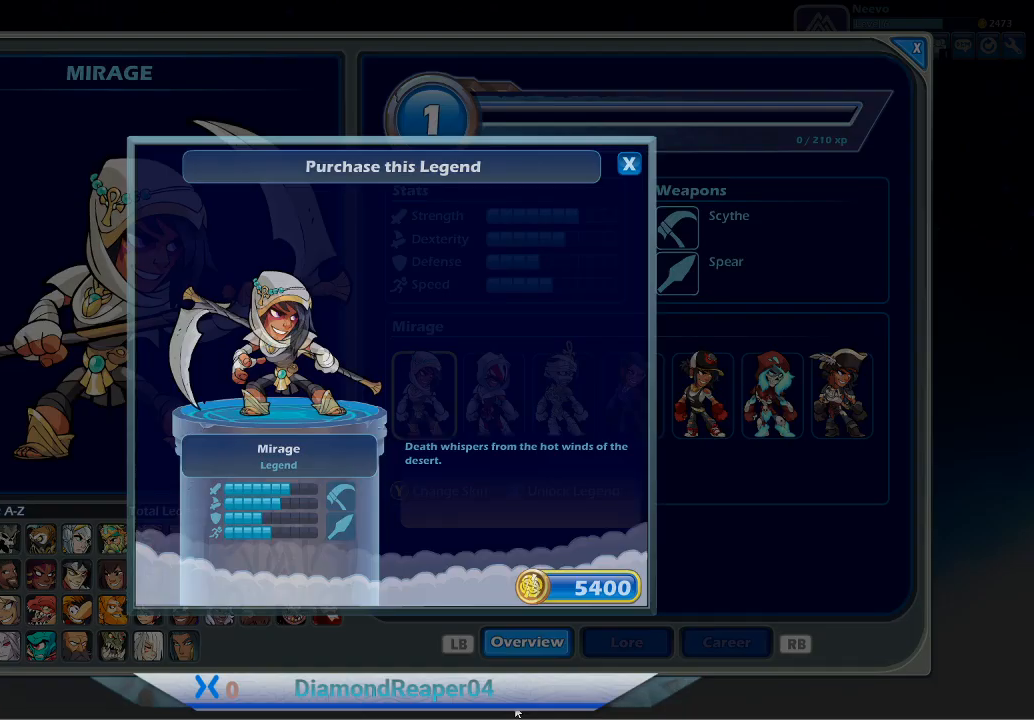
{"buttons": [], "left_stick": "center", "right_stick": "center", "events": []}
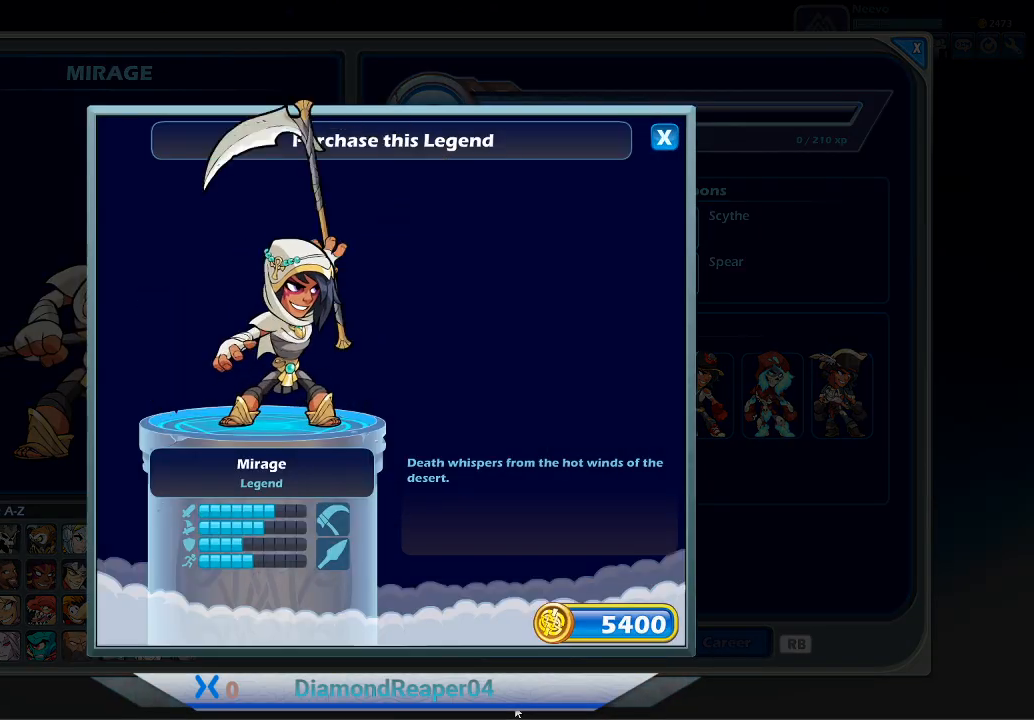
{"buttons": [], "left_stick": "center", "right_stick": "center", "events": []}
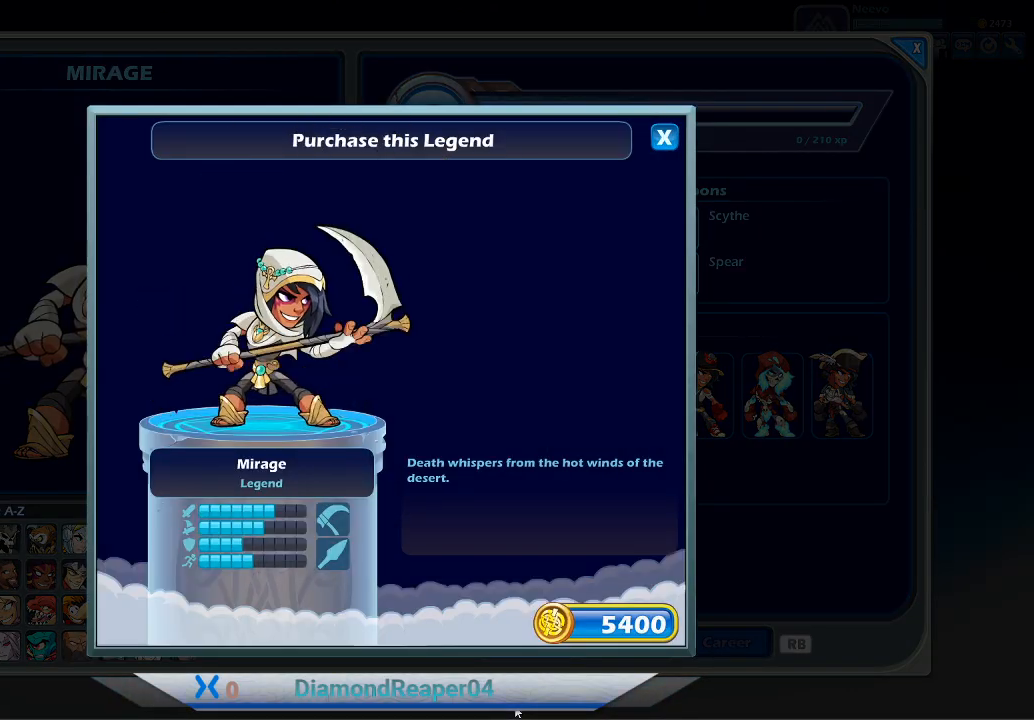
{"buttons": ["B"], "left_stick": "center", "right_stick": "center", "events": [[467, "B", "down"]]}
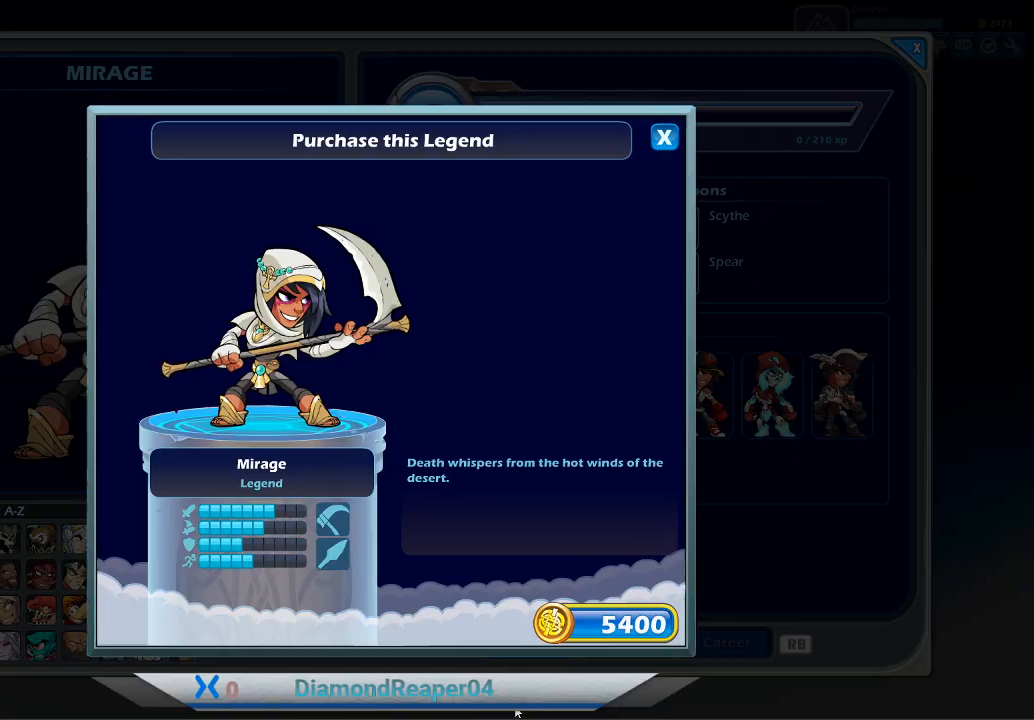
{"buttons": [], "left_stick": "center", "right_stick": "center", "events": [[100, "B", "up"]]}
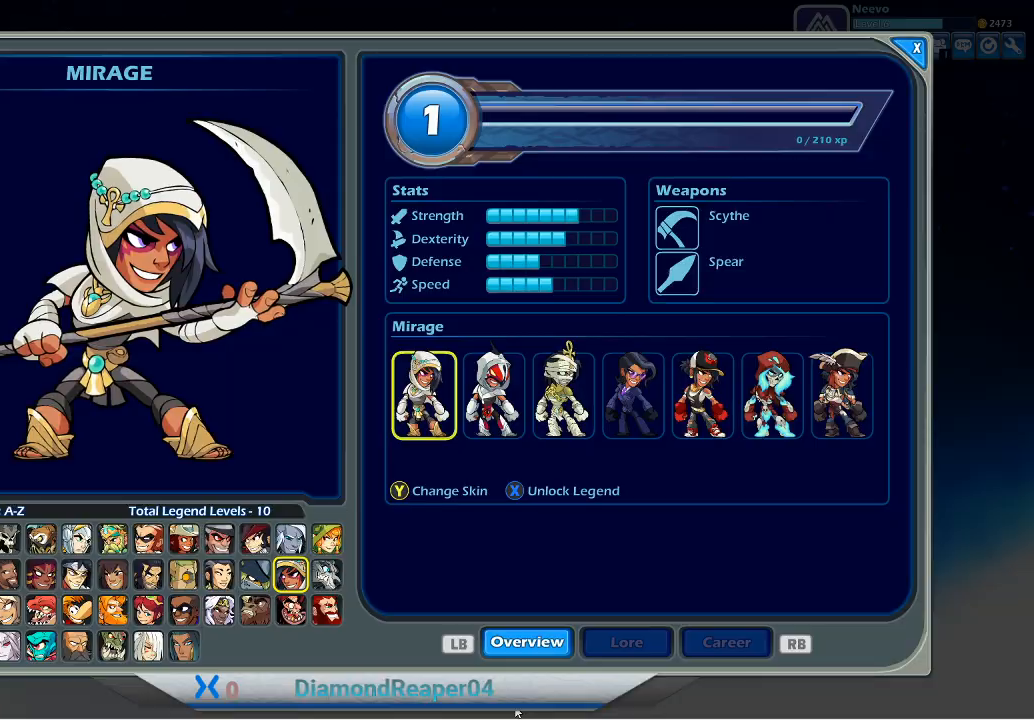
{"buttons": [], "left_stick": "center", "right_stick": "center", "events": [[67, "B", "down"], [200, "B", "up"]]}
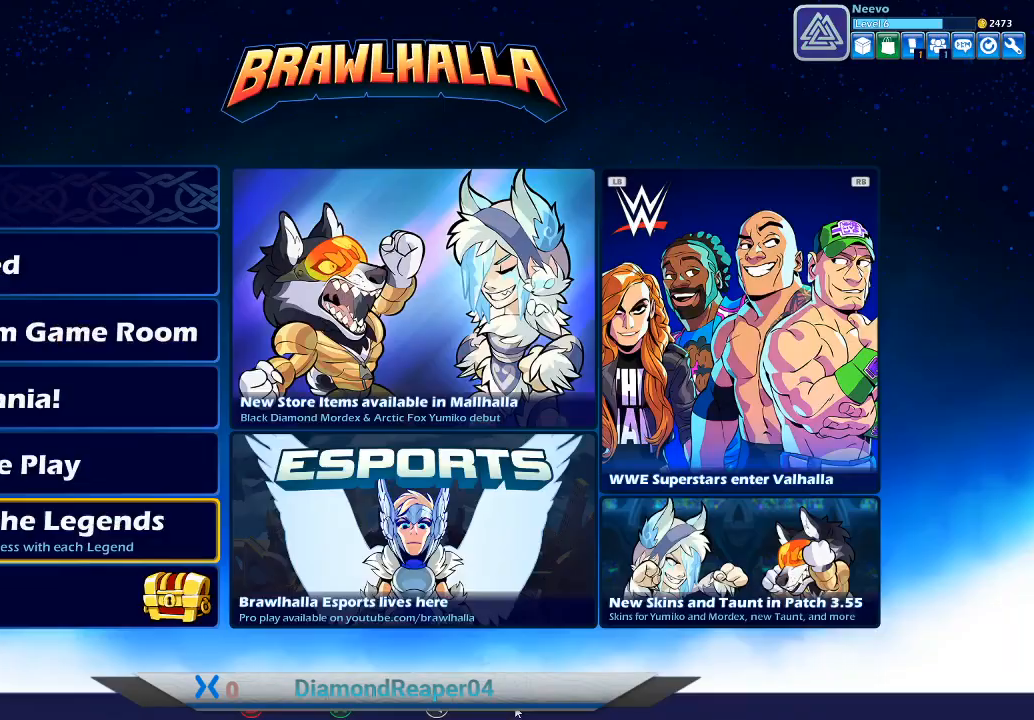
{"buttons": [], "left_stick": "center", "right_stick": "left", "events": [[500, "right_stick", "left"]]}
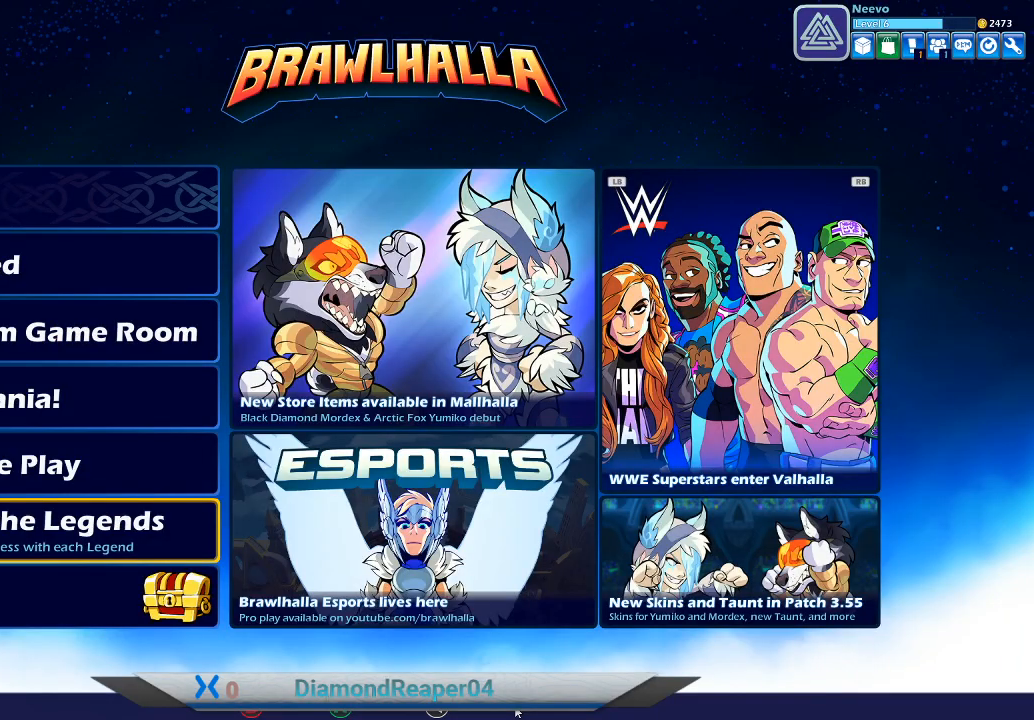
{"buttons": [], "left_stick": "center", "right_stick": "center", "events": [[67, "right_stick", "center"], [200, "DPAD_RIGHT", "down"], [333, "DPAD_RIGHT", "up"]]}
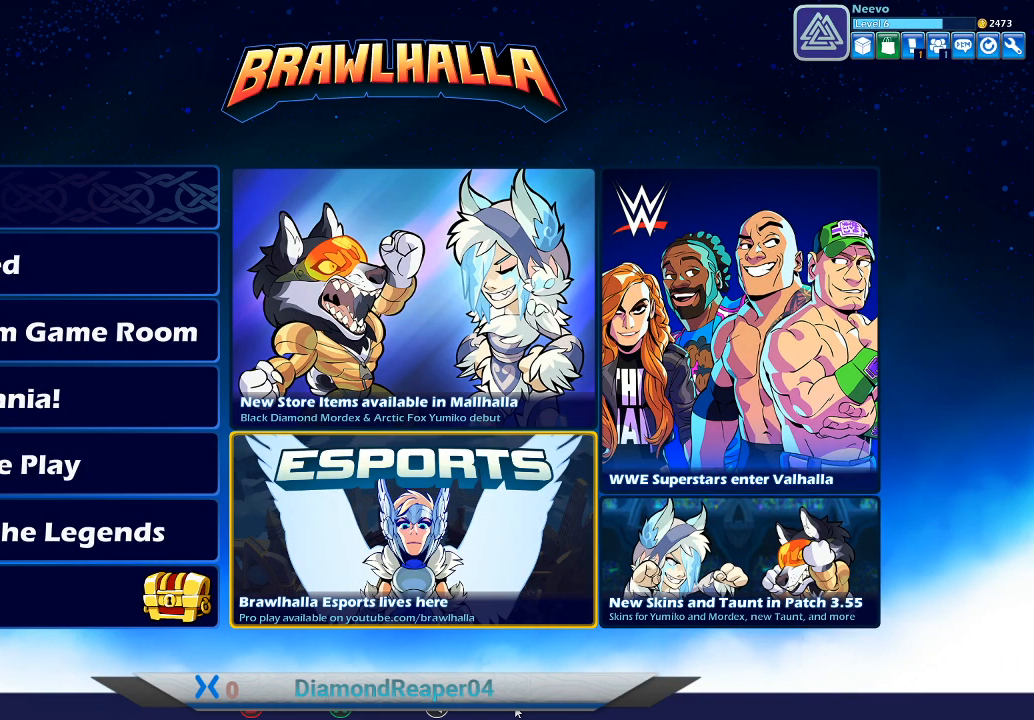
{"buttons": [], "left_stick": "center", "right_stick": "center", "events": [[33, "DPAD_RIGHT", "down"], [167, "DPAD_RIGHT", "up"], [300, "DPAD_UP", "down"], [367, "DPAD_UP", "up"]]}
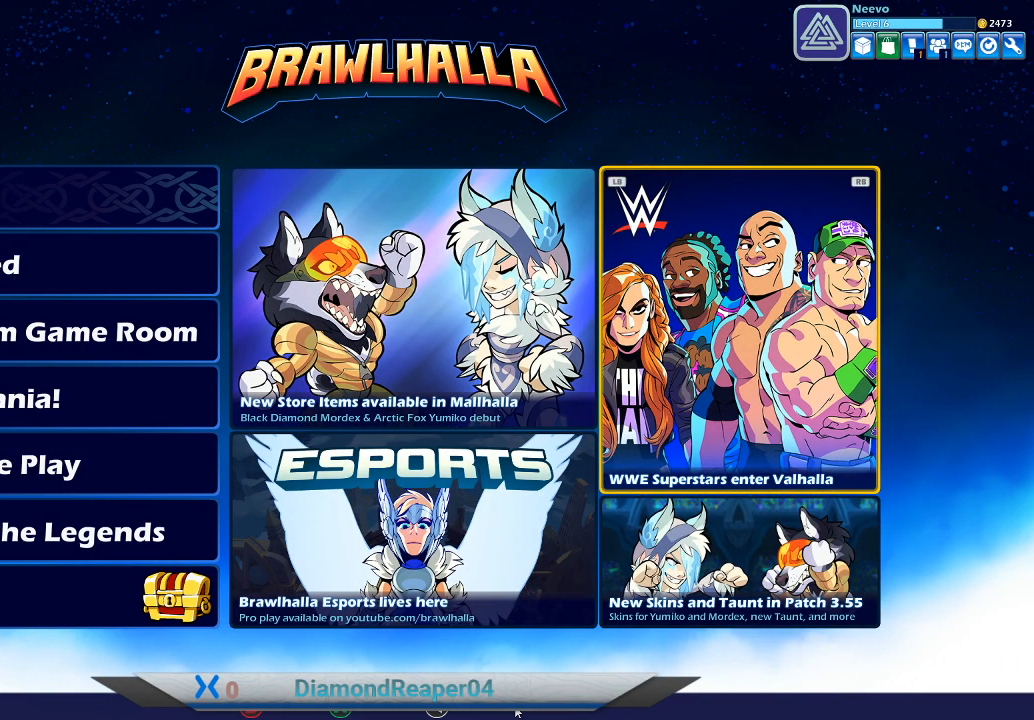
{"buttons": [], "left_stick": "center", "right_stick": "center", "events": [[133, "A", "down"], [167, "A", "up"]]}
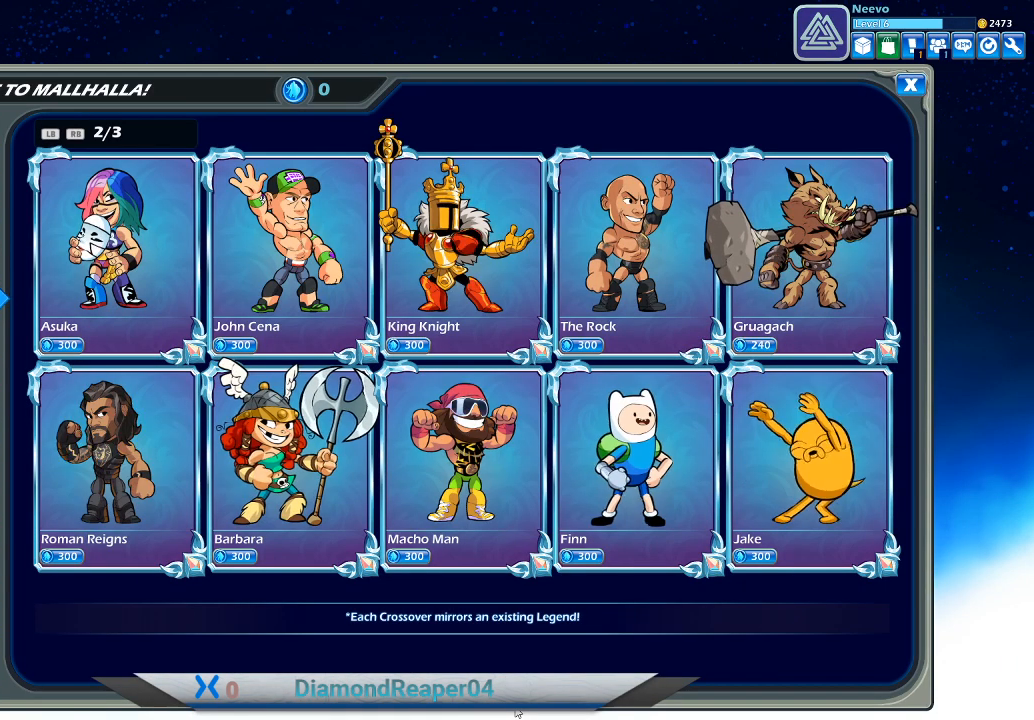
{"buttons": ["DPAD_RIGHT"], "left_stick": "center", "right_stick": "center", "events": [[467, "DPAD_RIGHT", "down"]]}
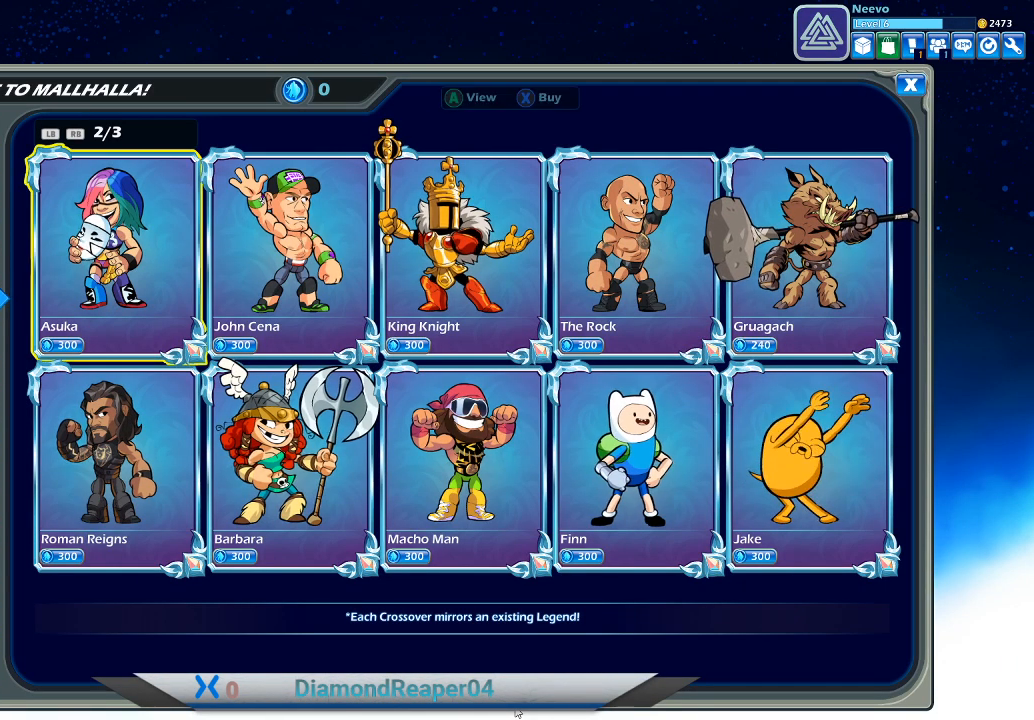
{"buttons": [], "left_stick": "center", "right_stick": "center", "events": [[67, "DPAD_RIGHT", "up"], [333, "DPAD_RIGHT", "down"], [500, "DPAD_RIGHT", "up"]]}
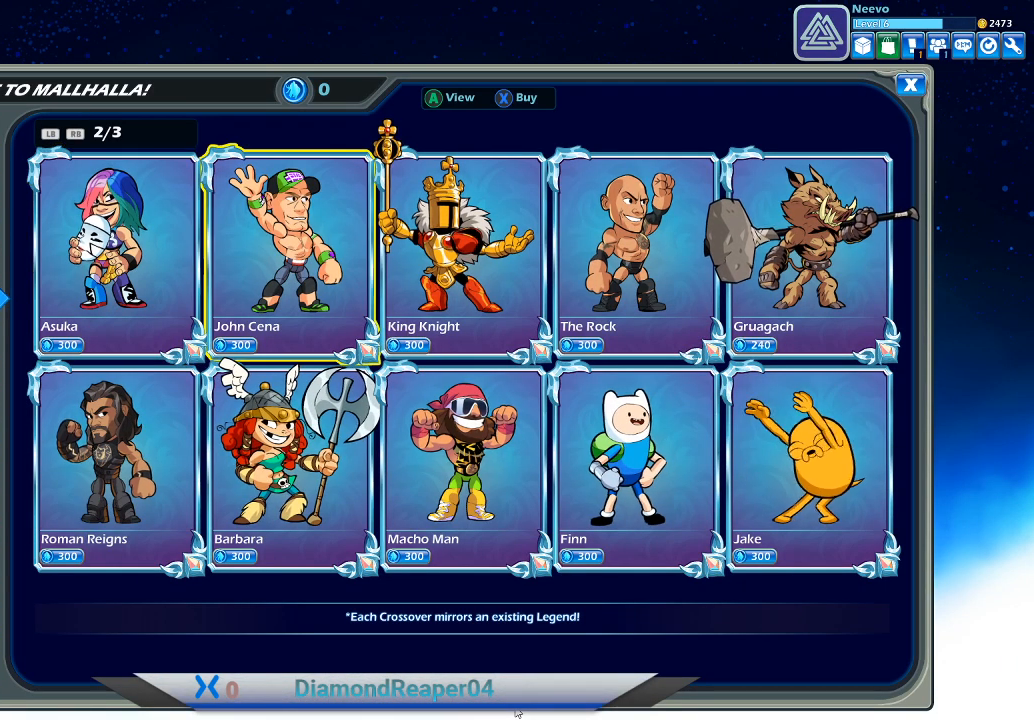
{"buttons": [], "left_stick": "center", "right_stick": "center", "events": [[133, "DPAD_DOWN", "down"], [267, "DPAD_DOWN", "up"], [400, "DPAD_DOWN", "down"], [467, "DPAD_DOWN", "up"]]}
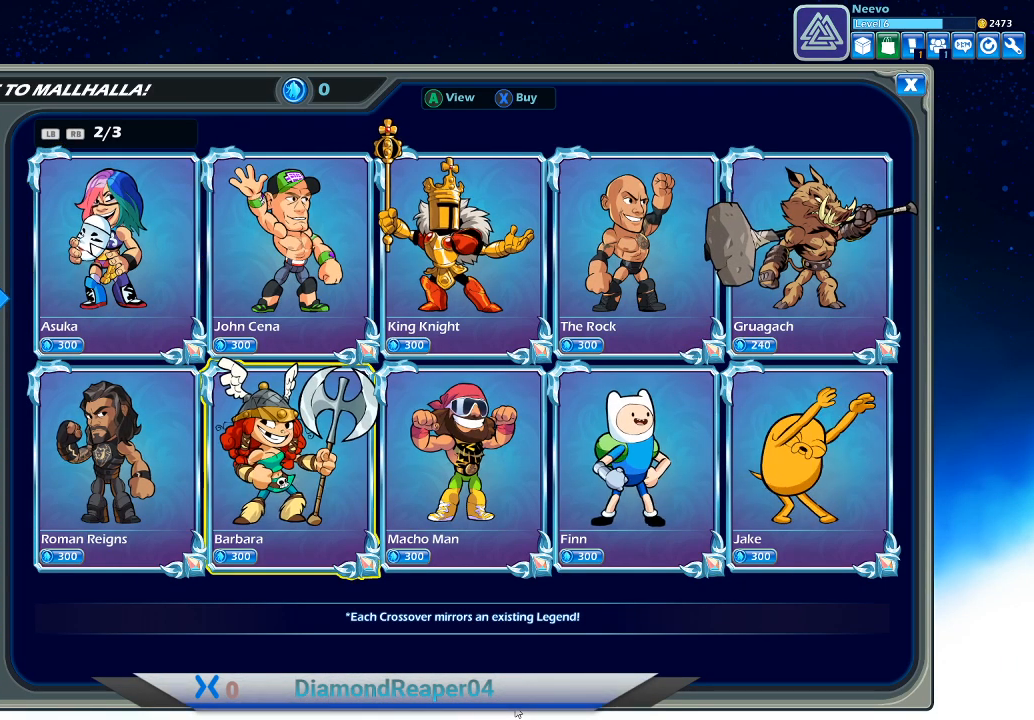
{"buttons": [], "left_stick": "center", "right_stick": "center", "events": [[300, "DPAD_RIGHT", "down"], [400, "DPAD_RIGHT", "up"]]}
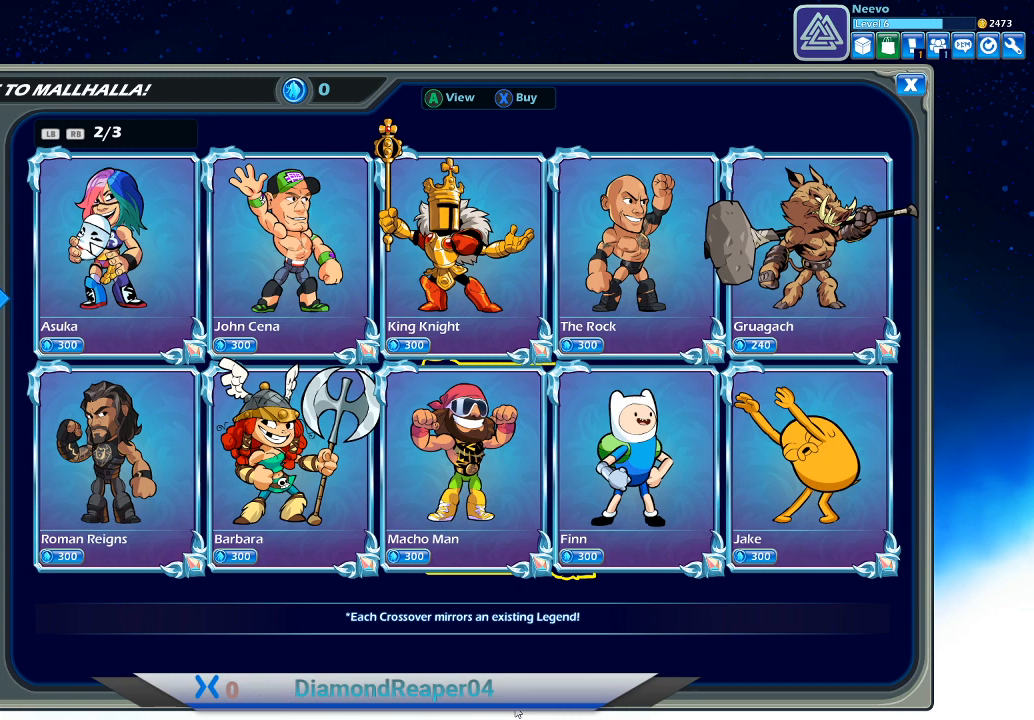
{"buttons": ["DPAD_RIGHT"], "left_stick": "center", "right_stick": "center", "events": [[33, "DPAD_RIGHT", "down"], [133, "DPAD_RIGHT", "up"], [233, "DPAD_RIGHT", "down"], [333, "DPAD_RIGHT", "up"], [433, "DPAD_RIGHT", "down"]]}
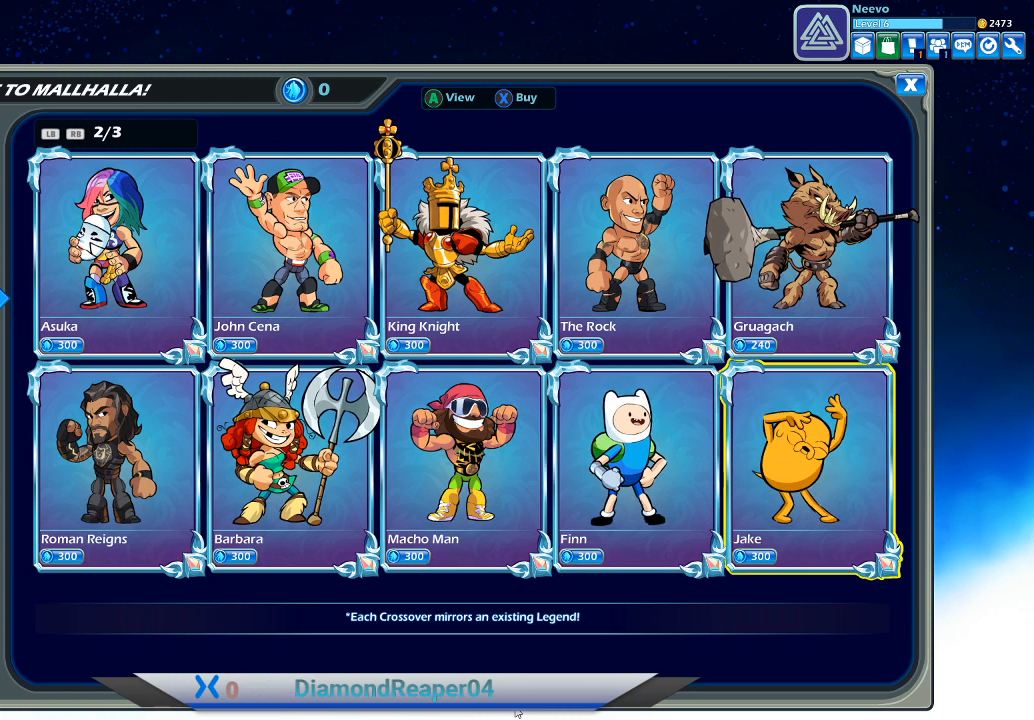
{"buttons": [], "left_stick": "center", "right_stick": "center", "events": [[67, "DPAD_RIGHT", "up"]]}
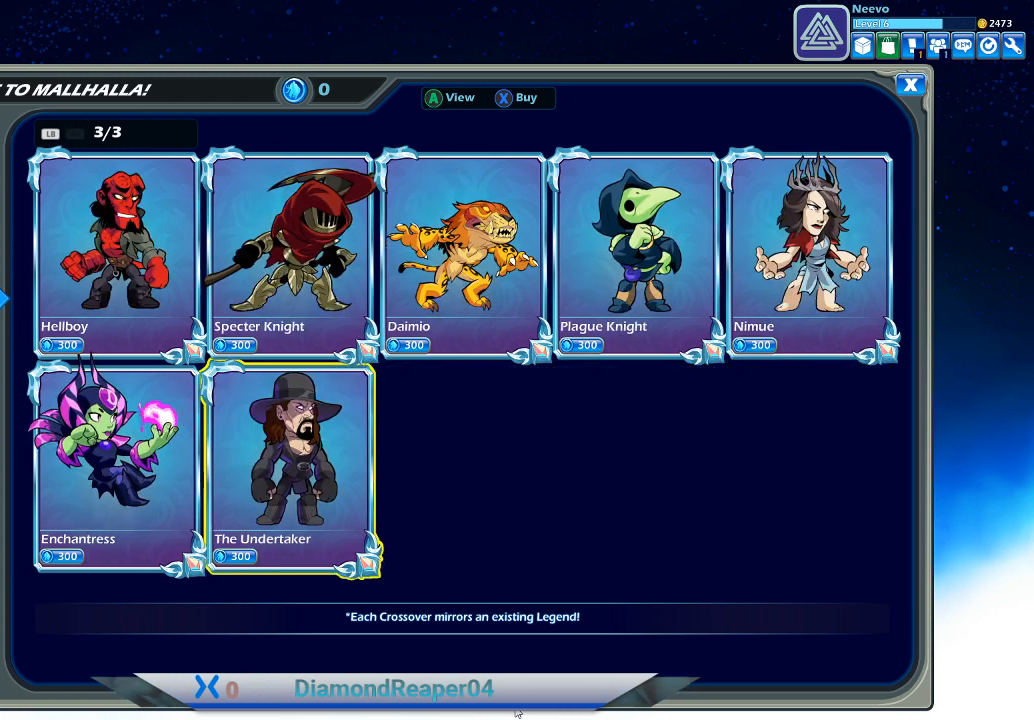
{"buttons": [], "left_stick": "center", "right_stick": "center", "events": [[233, "DPAD_RIGHT", "down"], [433, "DPAD_RIGHT", "up"]]}